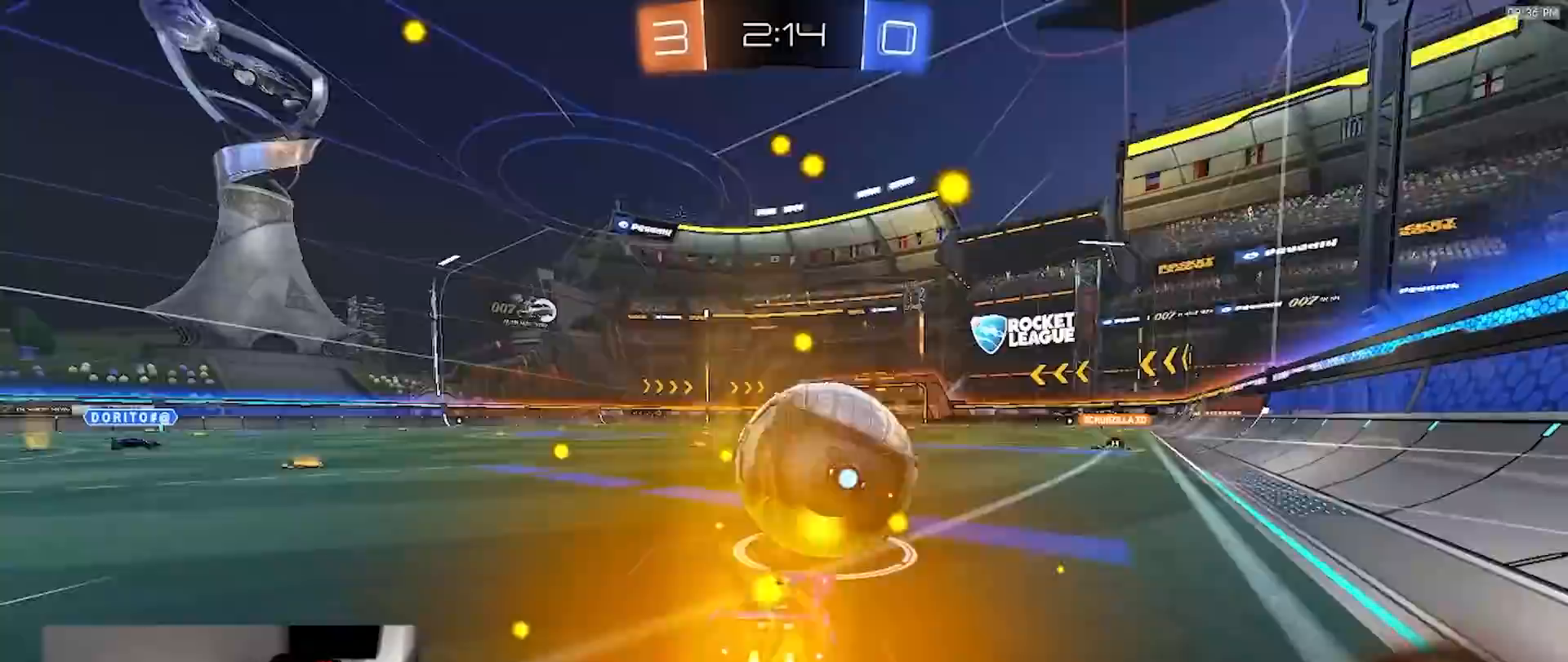
Gameplay with a controller (PlayStation layout); each line is a JSON object with the inputs held at the frame after it (dt_ms = milliseconds from this image to that frame). "events" lists button and stick changes between this image and that frame as [ms after this image, input, new state], when the widget could be followed in between. Not read: R3 TOUCHPAD.
{"dt_ms": 500, "buttons": [], "left_stick": "up", "right_stick": "center", "events": [[50, "CROSS", "down"], [67, "R1", "up"], [83, "left_stick", "down"], [150, "R2", "up"], [183, "CROSS", "up"], [233, "left_stick", "center"], [283, "left_stick", "up-left"], [400, "left_stick", "up"]]}
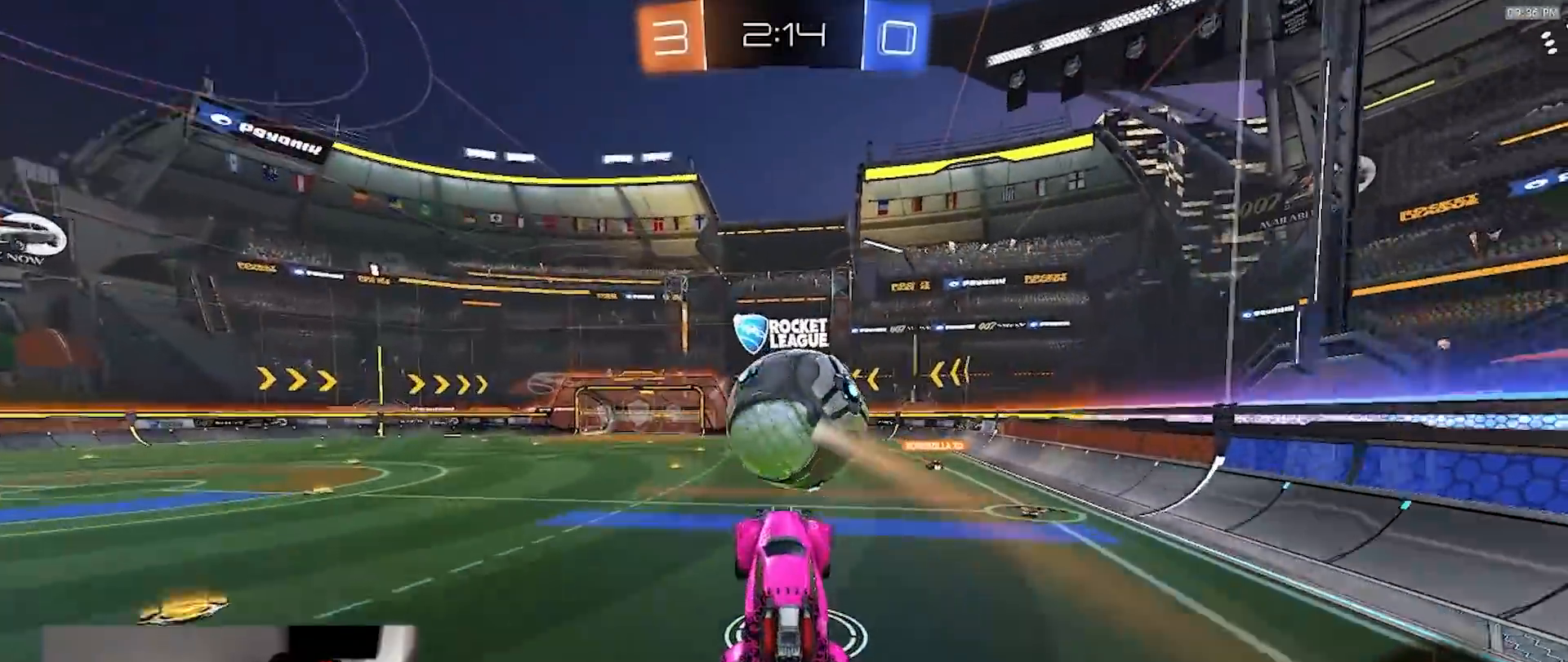
{"dt_ms": 500, "buttons": [], "left_stick": "down", "right_stick": "center", "events": [[150, "left_stick", "center"], [200, "left_stick", "right"], [267, "CROSS", "down"], [383, "CROSS", "up"], [383, "left_stick", "down"]]}
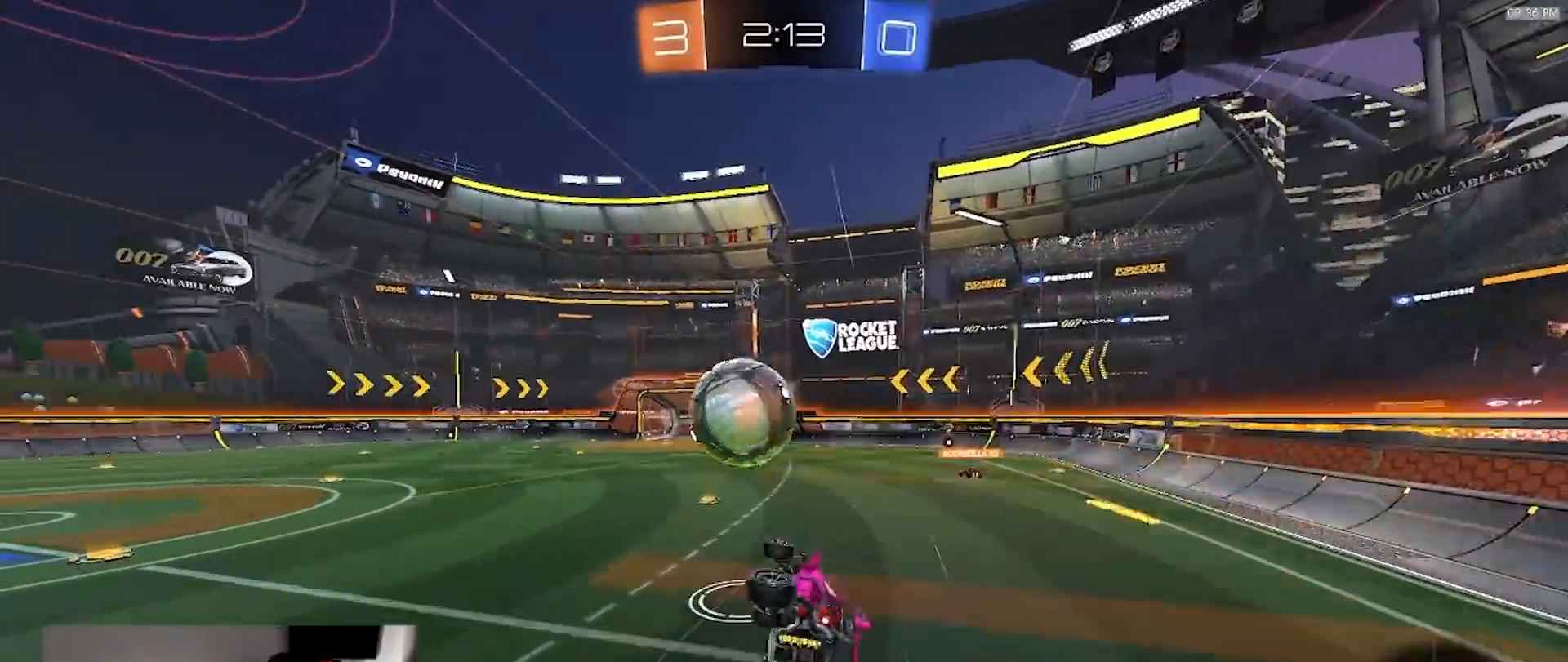
{"dt_ms": 500, "buttons": ["L1"], "left_stick": "right", "right_stick": "center", "events": [[200, "left_stick", "down-right"], [250, "TRIANGLE", "down"], [283, "L1", "down"], [300, "left_stick", "right"], [367, "TRIANGLE", "up"]]}
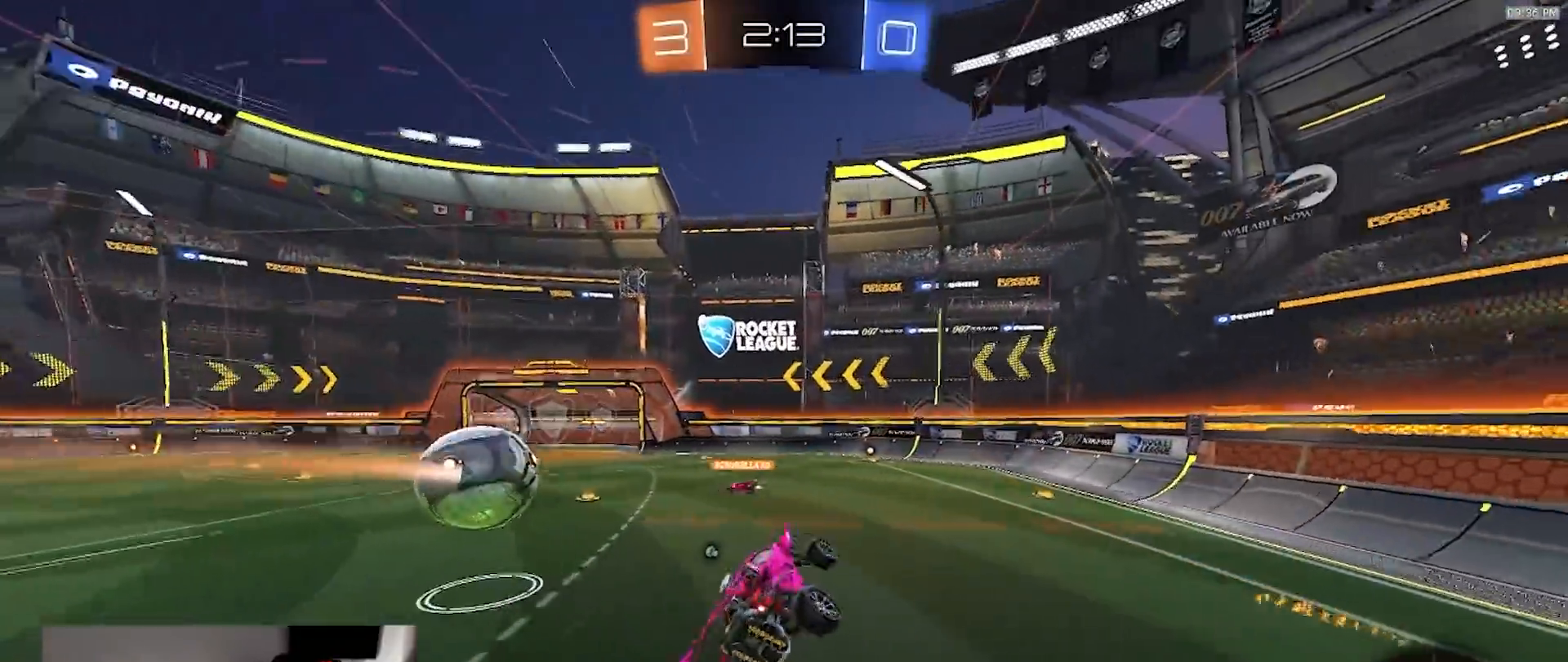
{"dt_ms": 500, "buttons": ["R2"], "left_stick": "center", "right_stick": "center", "events": [[67, "L1", "up"], [67, "left_stick", "center"], [83, "TRIANGLE", "down"], [133, "R2", "down"], [200, "TRIANGLE", "up"]]}
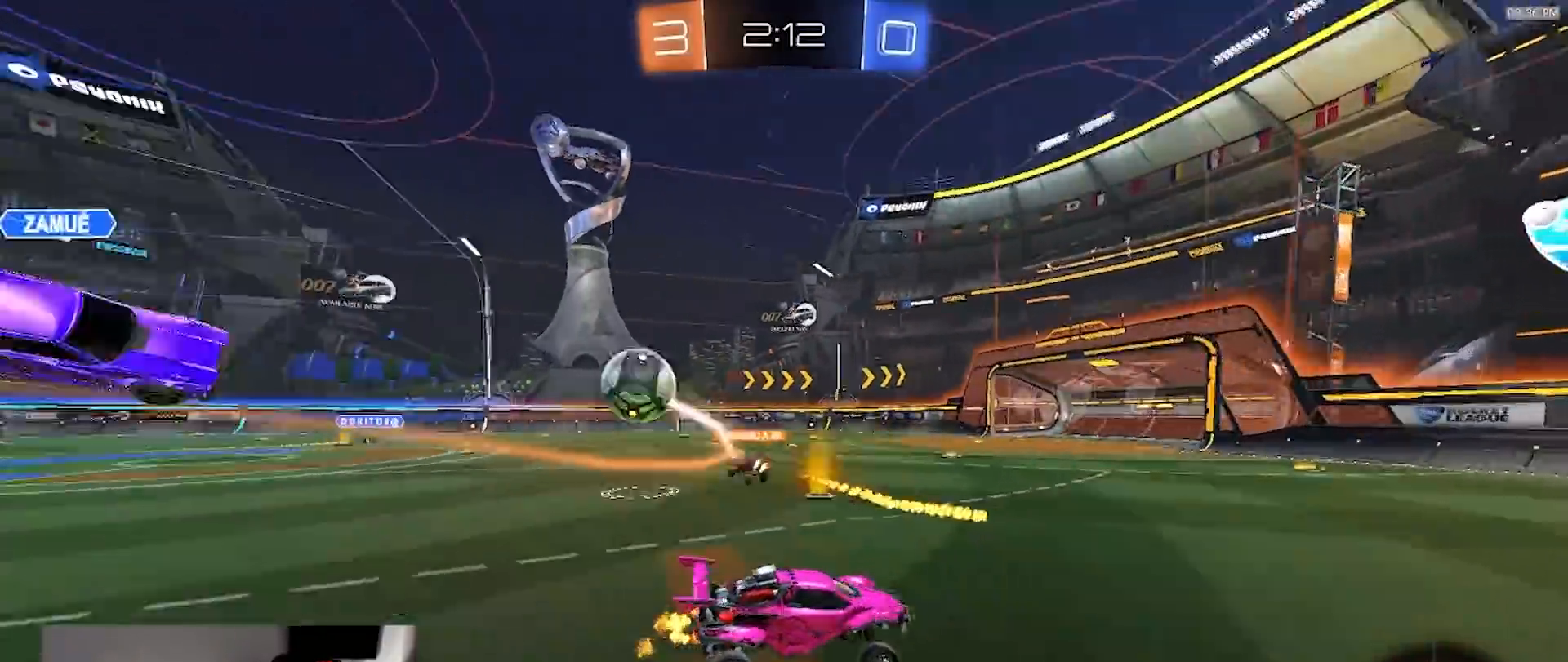
{"dt_ms": 500, "buttons": ["R1", "R2"], "left_stick": "left", "right_stick": "center", "events": [[83, "TRIANGLE", "down"], [117, "R1", "down"], [133, "left_stick", "right"], [200, "TRIANGLE", "up"], [317, "left_stick", "center"], [383, "left_stick", "left"]]}
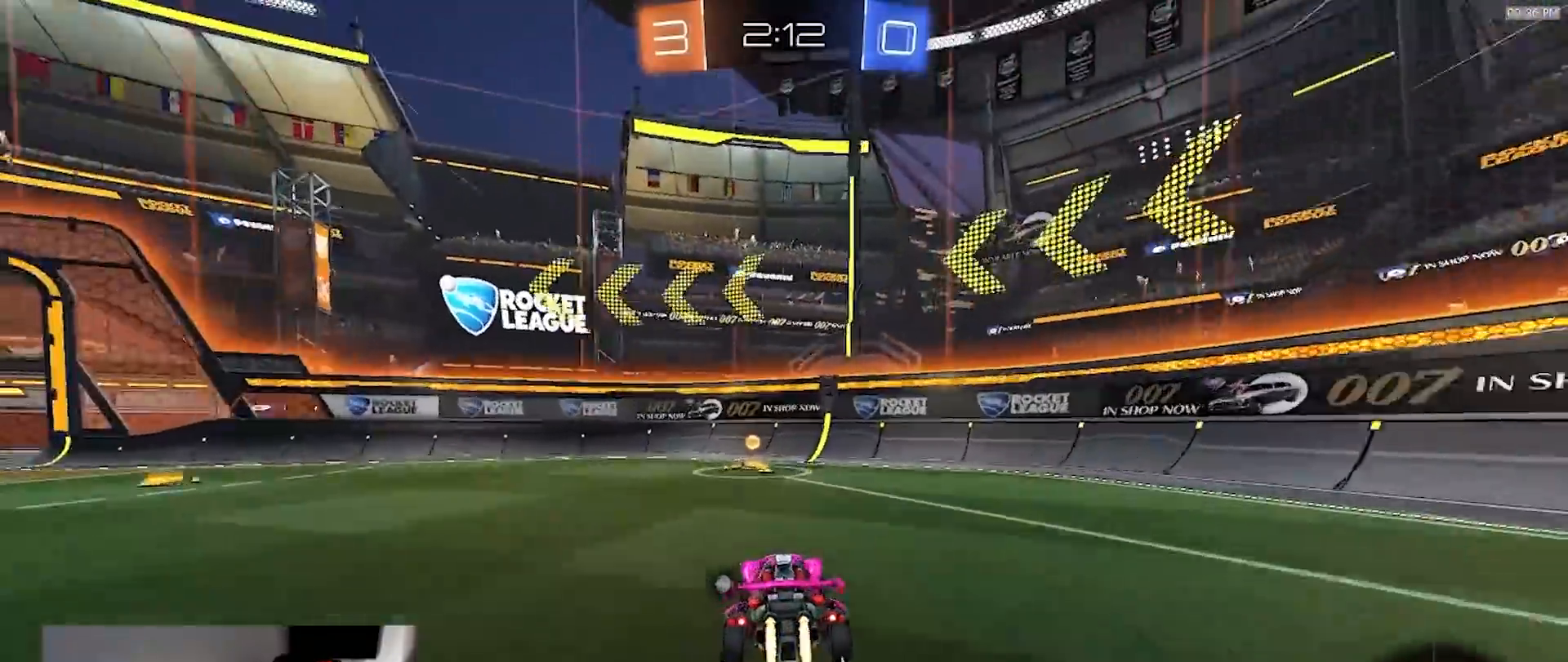
{"dt_ms": 500, "buttons": ["R2"], "left_stick": "left", "right_stick": "center", "events": [[83, "left_stick", "center"], [150, "TRIANGLE", "down"], [183, "R1", "up"], [183, "left_stick", "left"], [233, "L1", "down"], [283, "TRIANGLE", "up"], [383, "L1", "up"]]}
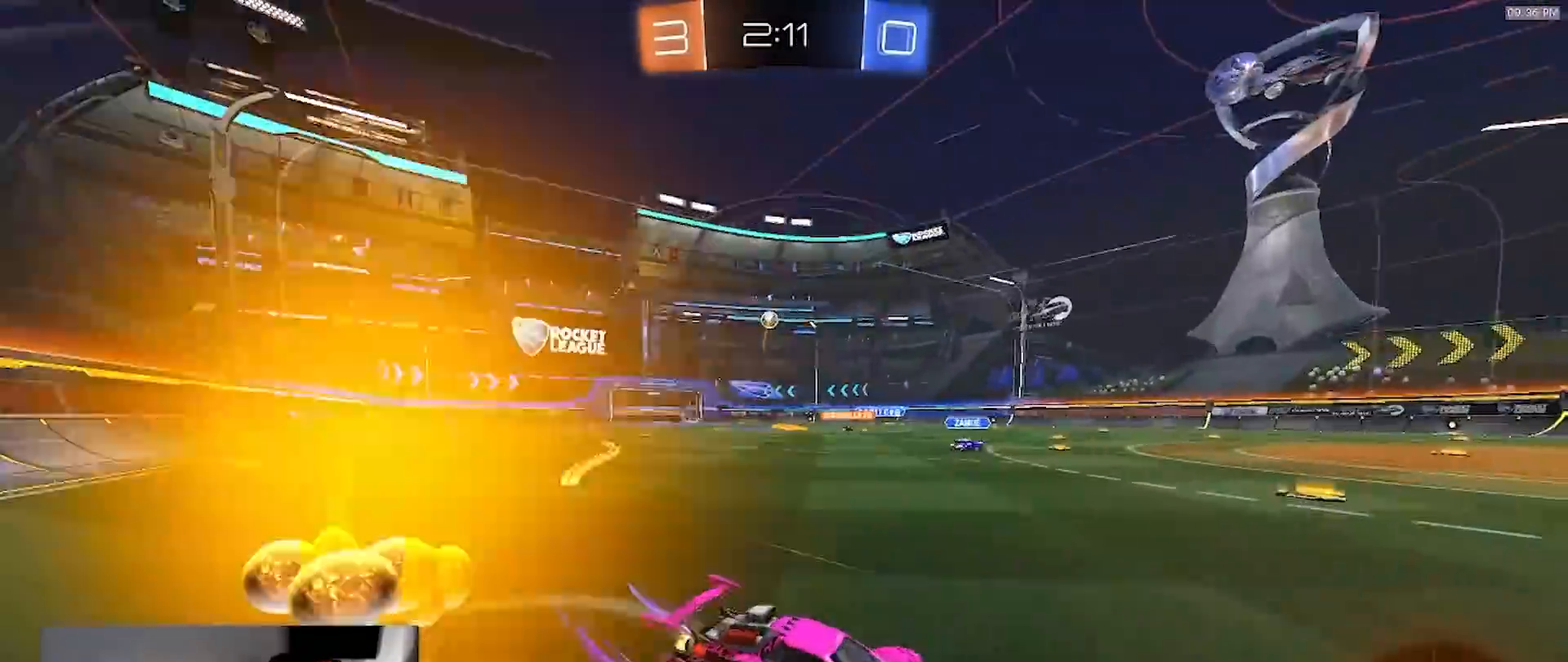
{"dt_ms": 500, "buttons": ["R1", "R2"], "left_stick": "left", "right_stick": "center", "events": [[317, "L1", "down"], [350, "L1", "up"], [400, "R1", "down"]]}
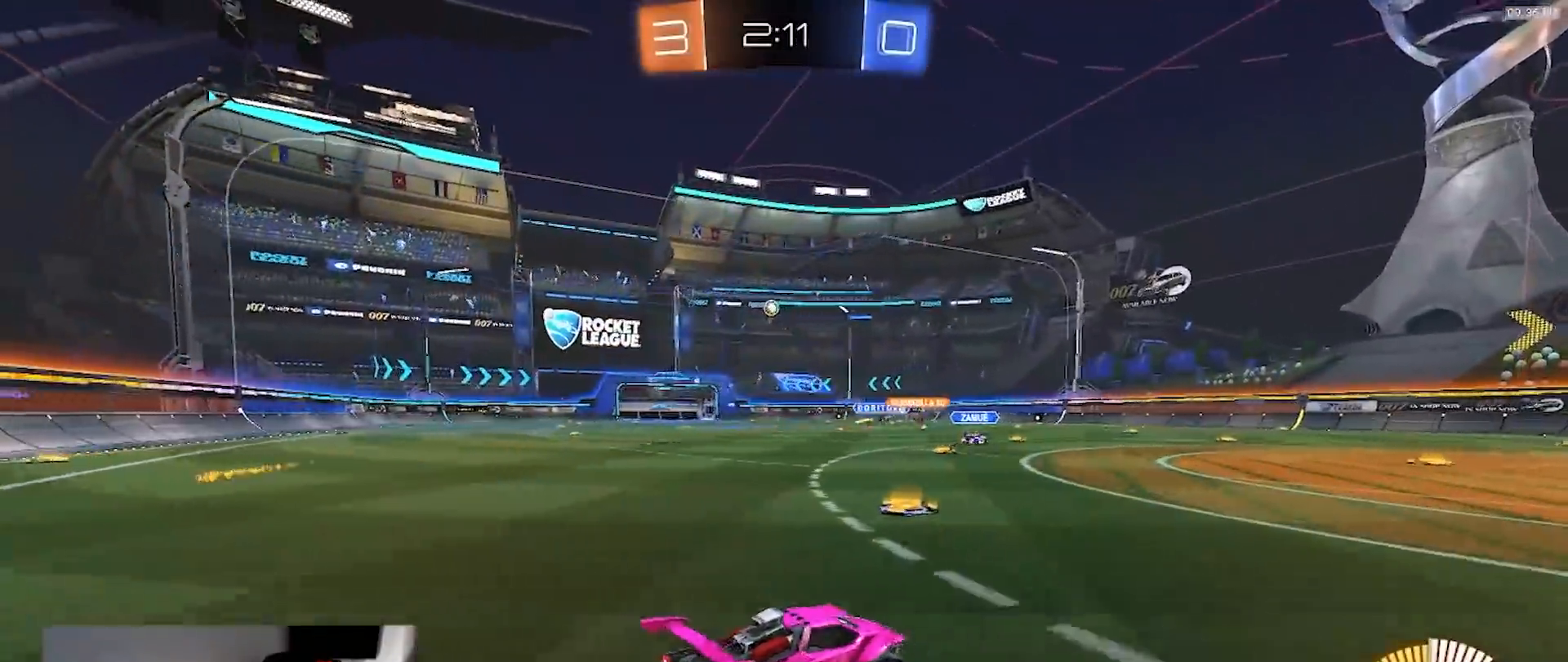
{"dt_ms": 500, "buttons": ["R1", "R2"], "left_stick": "down-left", "right_stick": "center", "events": [[117, "CROSS", "down"], [150, "L1", "down"], [167, "CROSS", "up"], [183, "CROSS", "down"], [267, "left_stick", "down-left"], [333, "CROSS", "up"], [383, "L1", "up"]]}
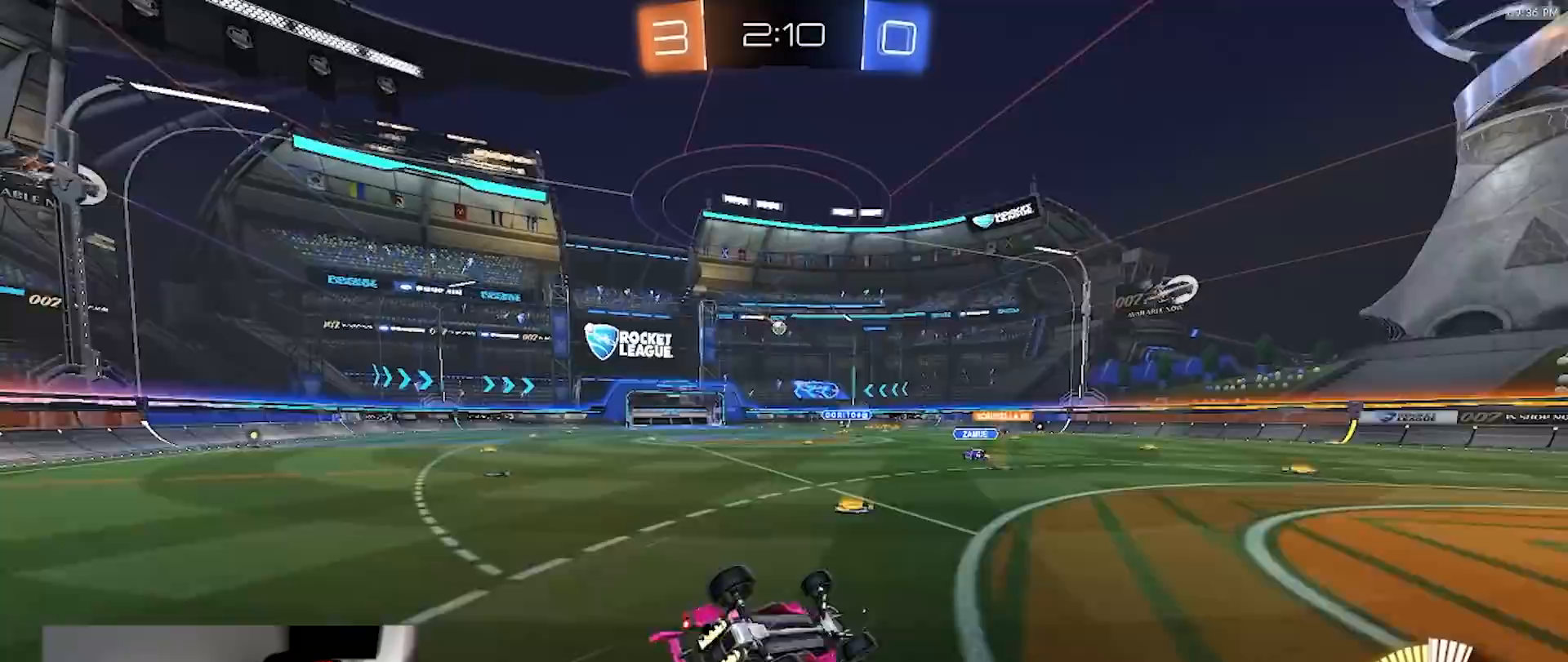
{"dt_ms": 500, "buttons": ["R2"], "left_stick": "center", "right_stick": "center", "events": [[33, "R1", "up"], [83, "SQUARE", "down"], [483, "SQUARE", "up"], [500, "left_stick", "center"]]}
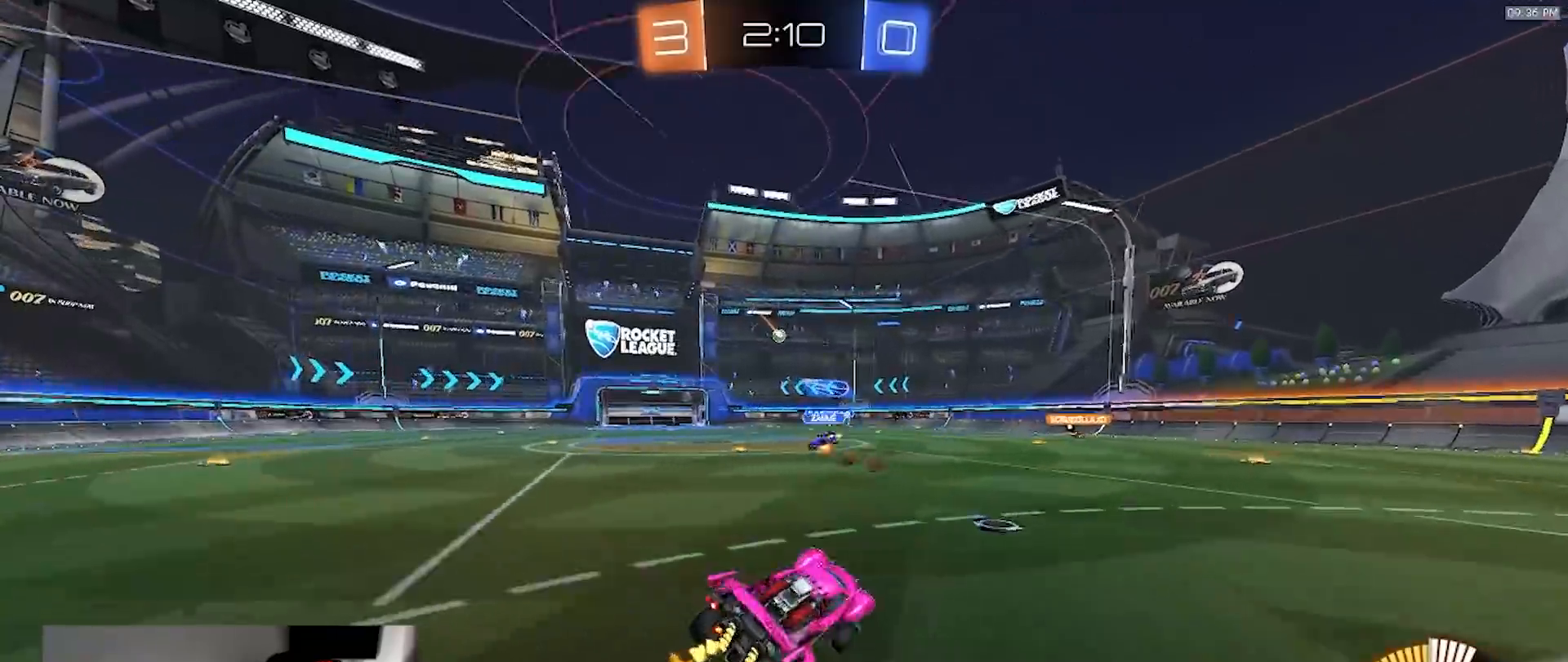
{"dt_ms": 500, "buttons": ["R2"], "left_stick": "center", "right_stick": "center", "events": [[100, "SELECT", "down"], [283, "left_stick", "right"], [300, "SELECT", "up"], [433, "left_stick", "center"]]}
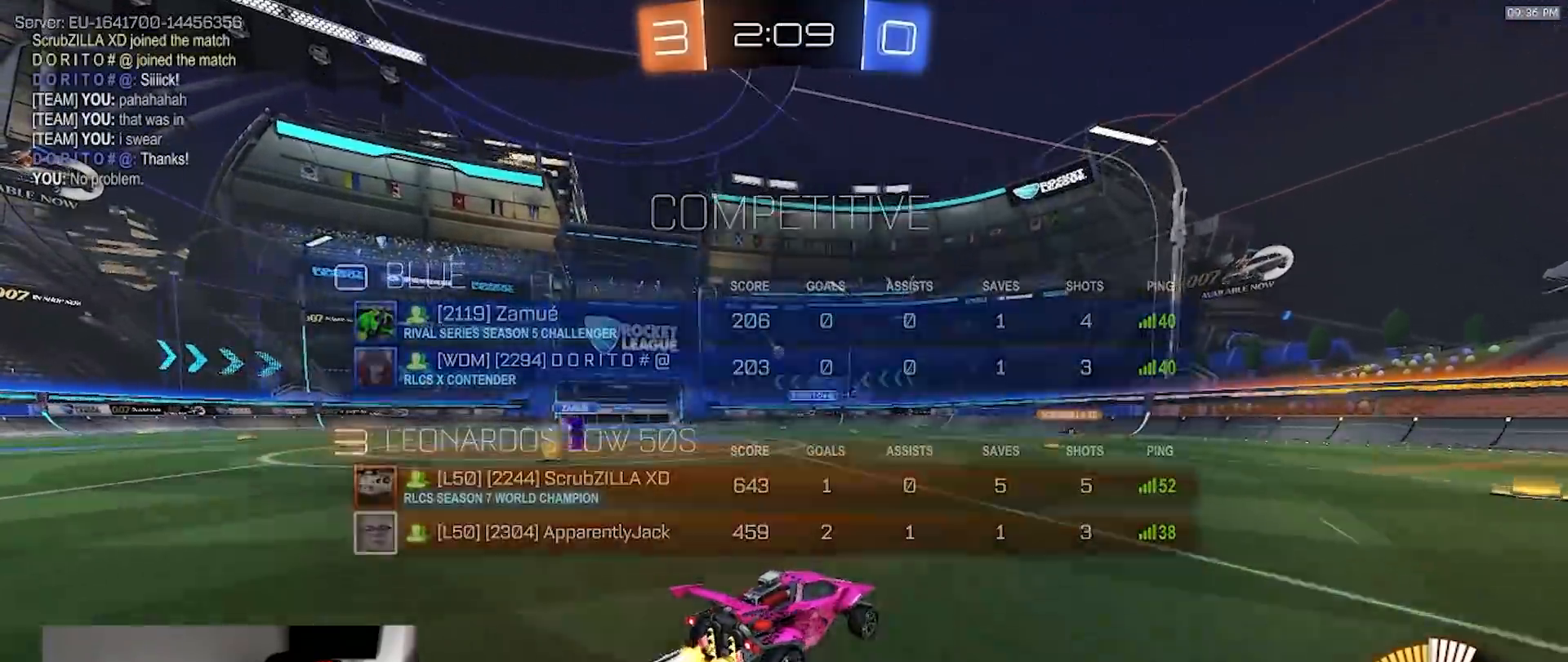
{"dt_ms": 500, "buttons": ["R2"], "left_stick": "left", "right_stick": "center", "events": [[383, "left_stick", "left"]]}
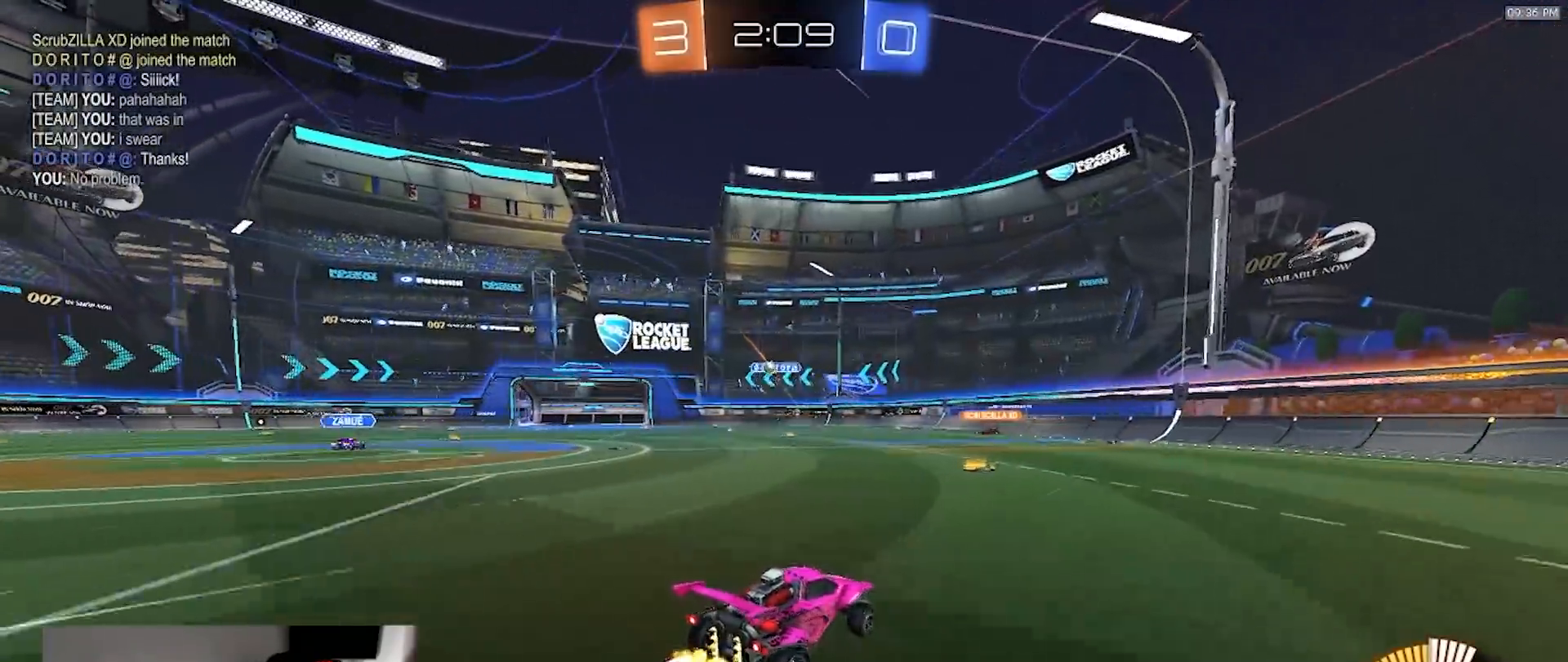
{"dt_ms": 1000, "buttons": ["R1", "R2"], "left_stick": "left", "right_stick": "center"}
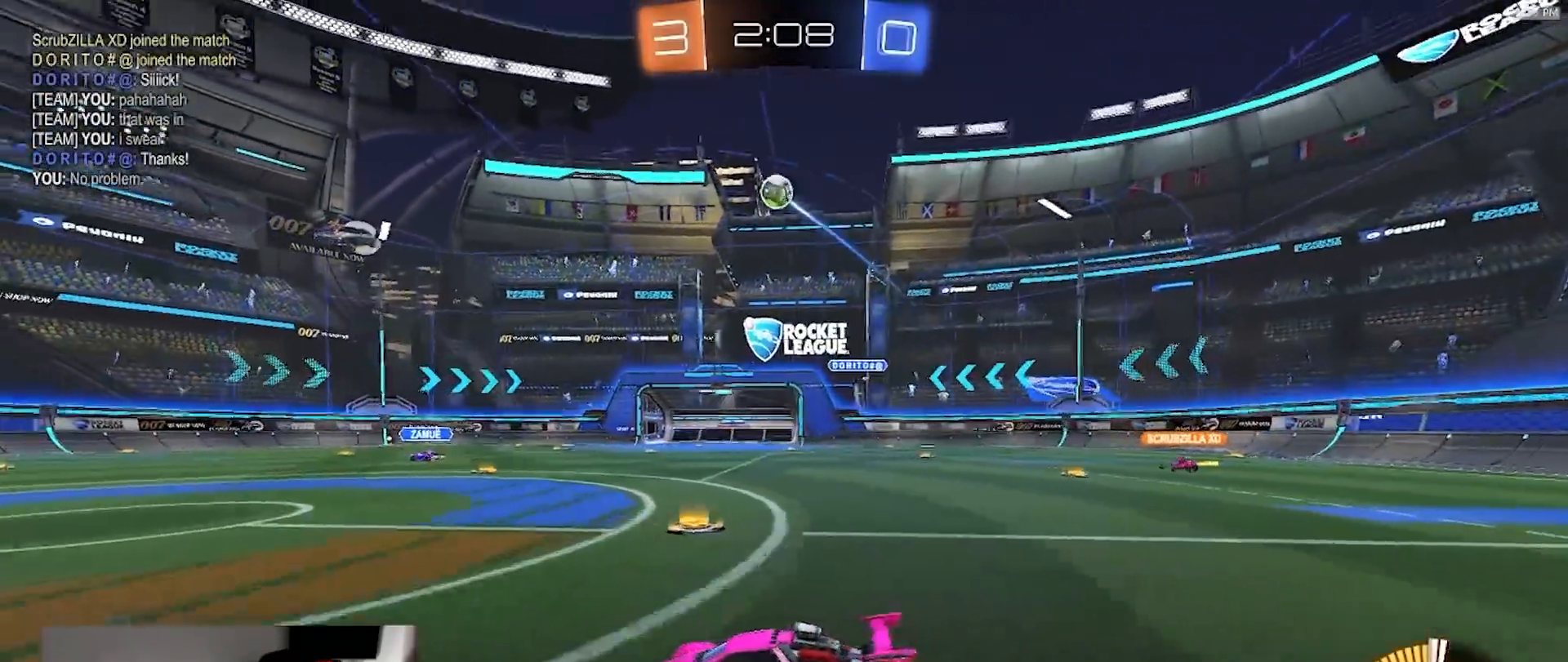
{"dt_ms": 500, "buttons": ["L1", "R2"], "left_stick": "down-left", "right_stick": "center", "events": [[283, "CROSS", "down"], [300, "L1", "down"], [333, "CROSS", "up"], [367, "CROSS", "down"], [400, "left_stick", "down-left"], [483, "CROSS", "up"], [483, "R1", "up"]]}
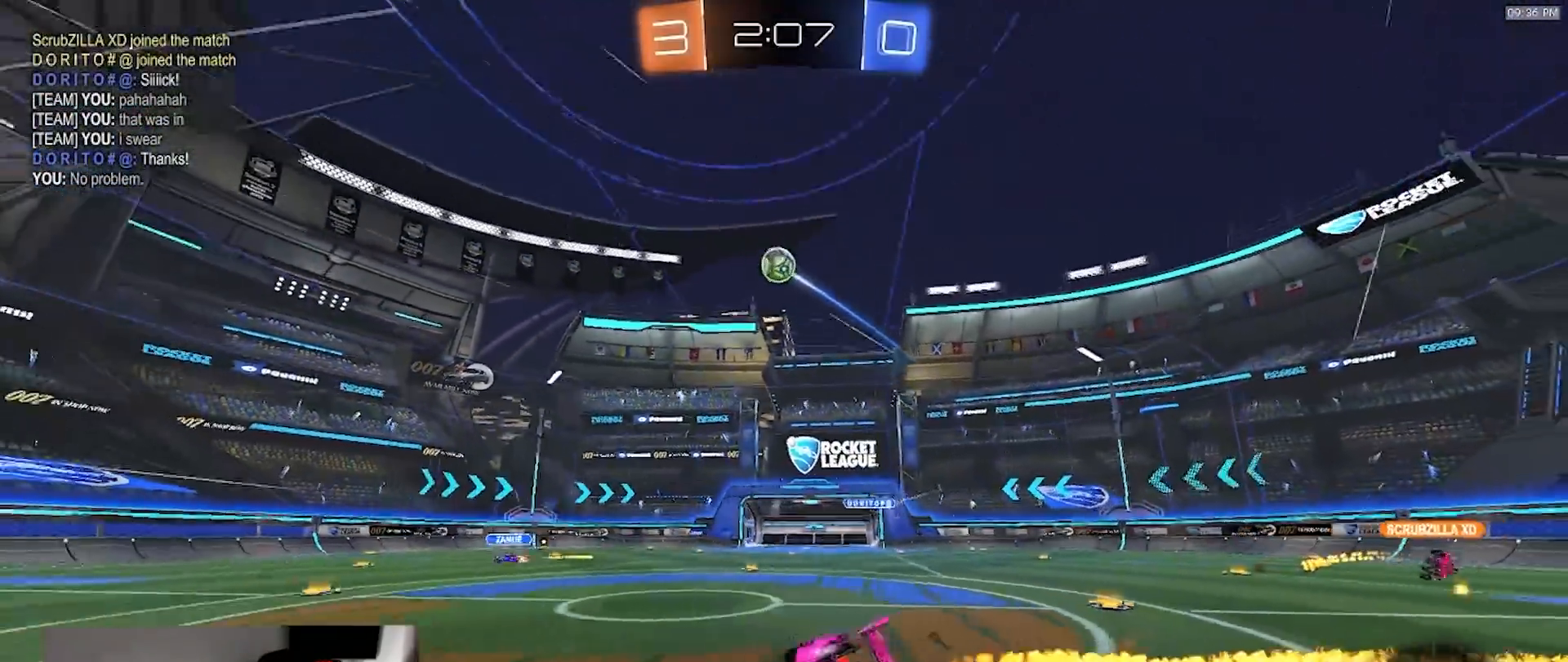
{"dt_ms": 500, "buttons": ["L1", "R2"], "left_stick": "down-left", "right_stick": "center", "events": []}
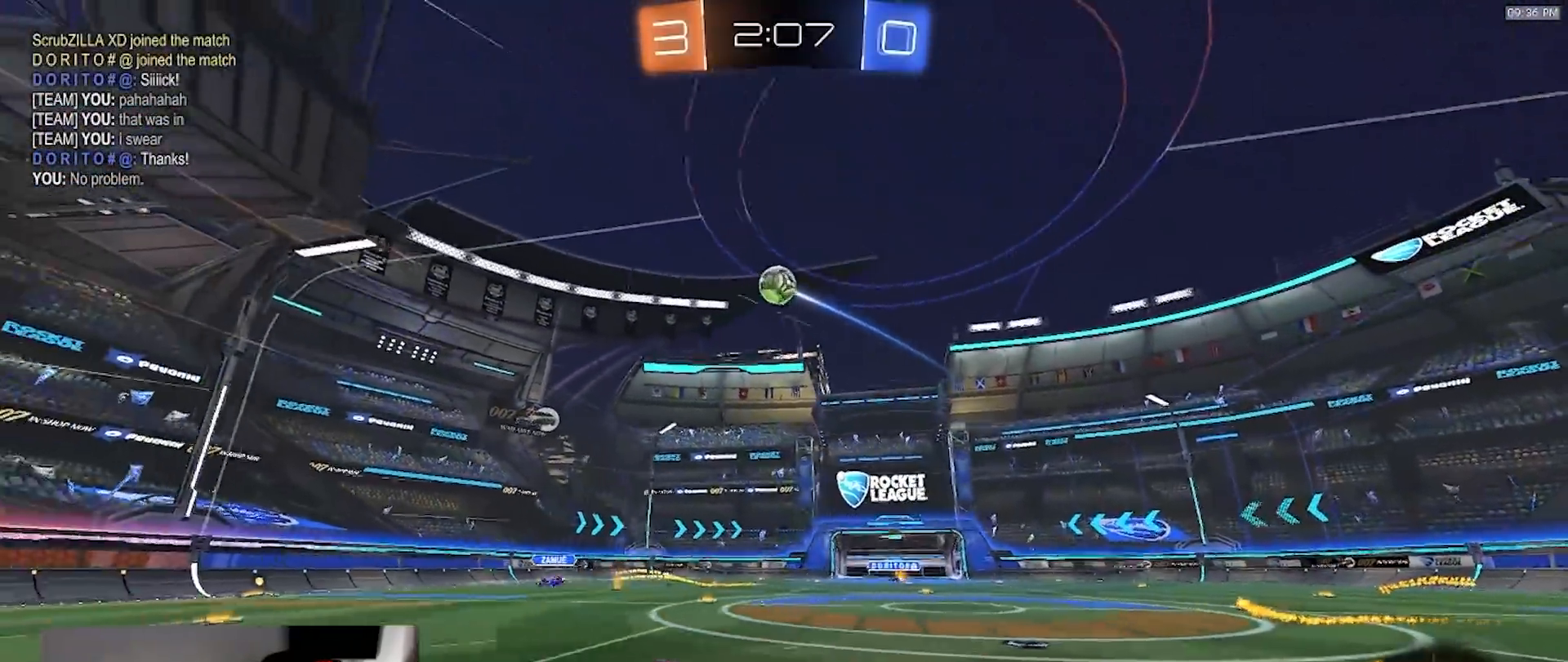
{"dt_ms": 500, "buttons": ["R2"], "left_stick": "center", "right_stick": "center", "events": [[117, "L1", "up"], [117, "left_stick", "center"], [350, "left_stick", "right"], [450, "left_stick", "center"]]}
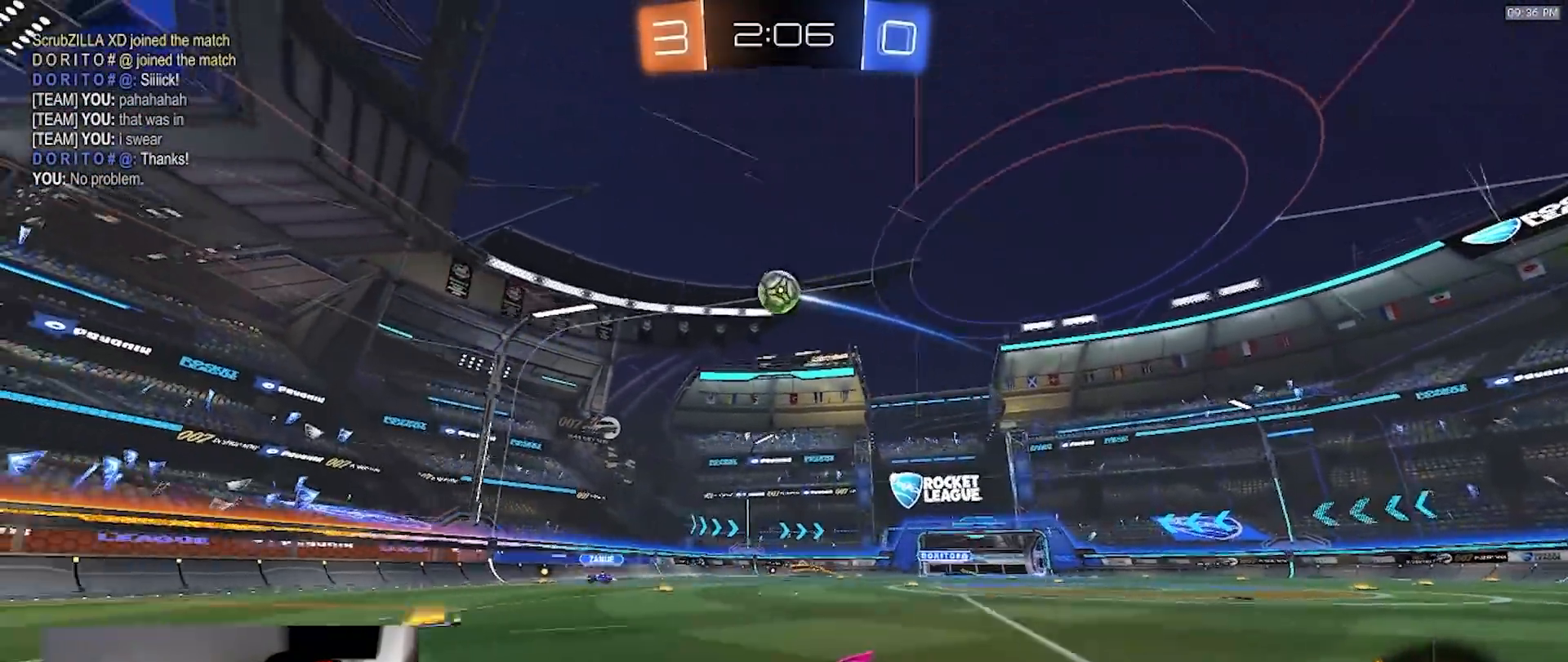
{"dt_ms": 500, "buttons": ["R2"], "left_stick": "center", "right_stick": "center", "events": []}
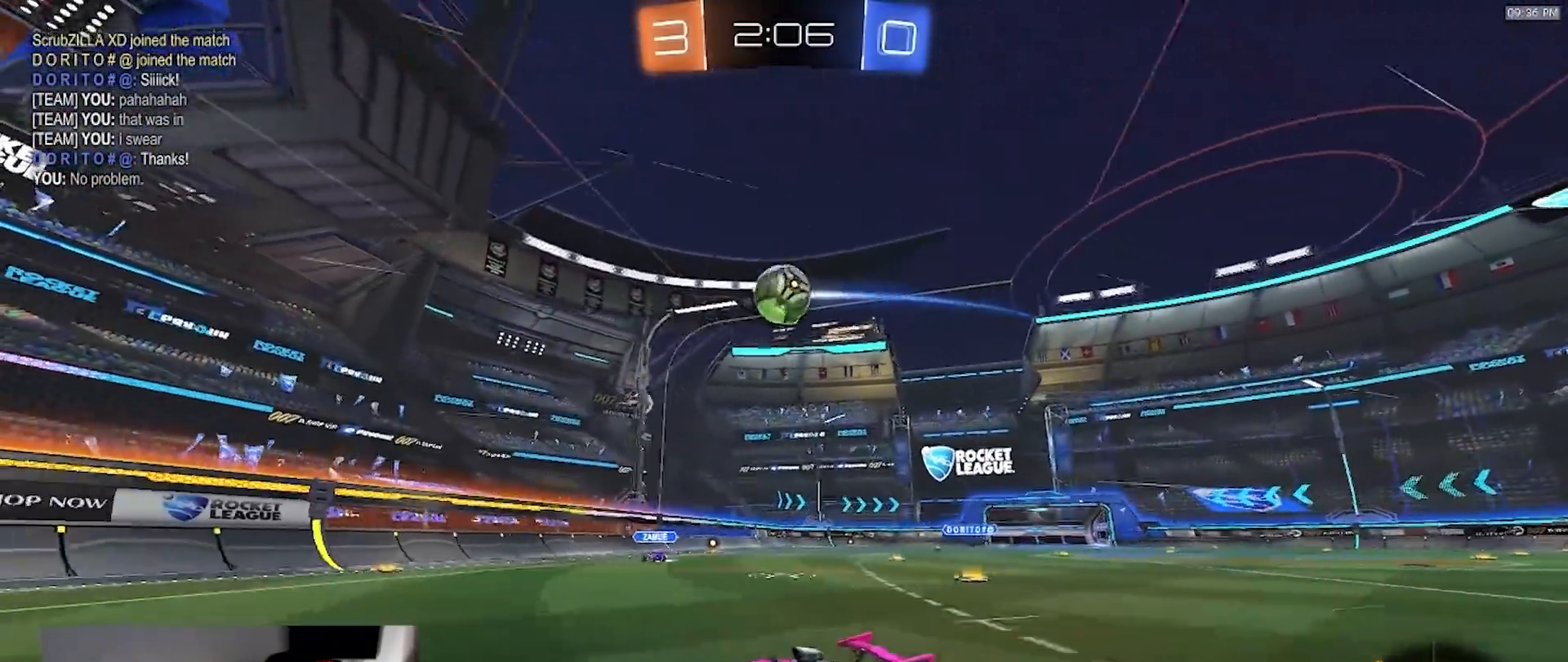
{"dt_ms": 500, "buttons": ["R2"], "left_stick": "center", "right_stick": "center", "events": [[83, "left_stick", "right"], [183, "left_stick", "center"], [383, "R2", "up"], [500, "R2", "down"]]}
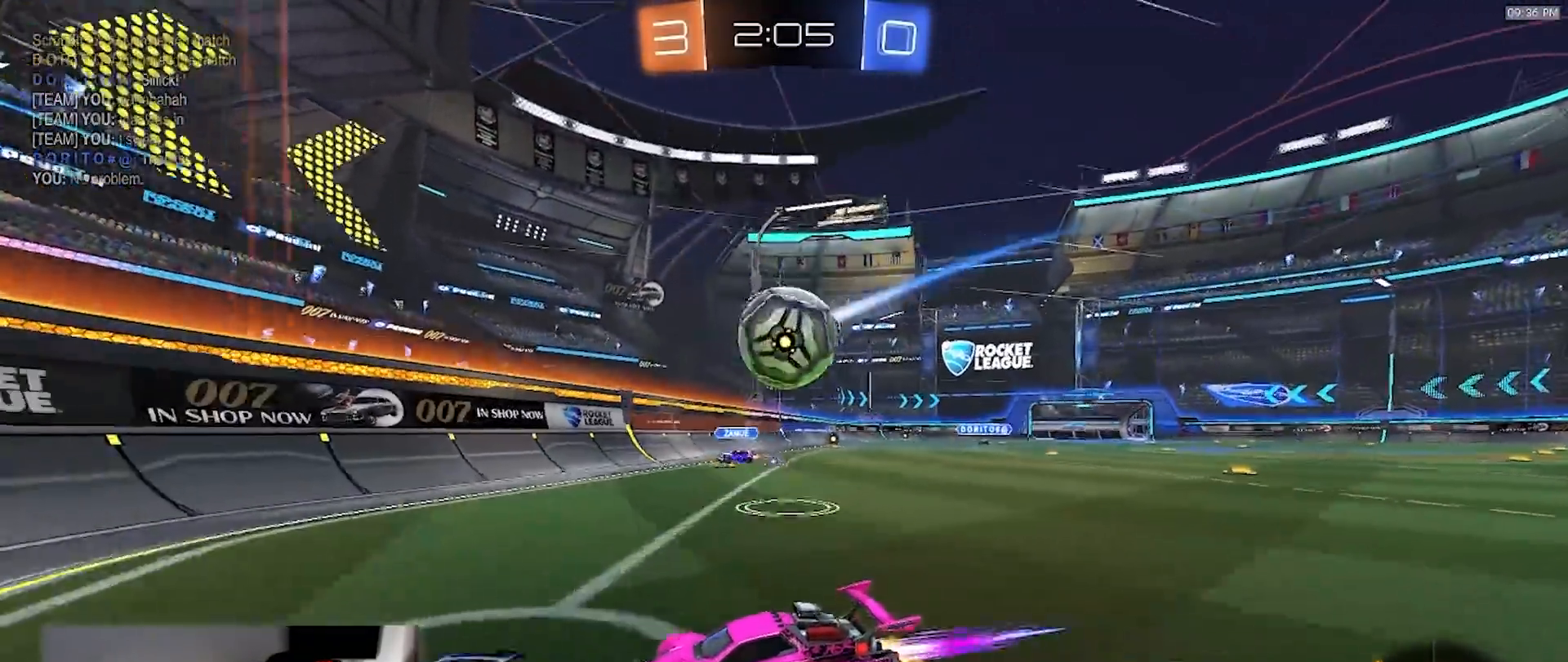
{"dt_ms": 500, "buttons": ["R2"], "left_stick": "down-left", "right_stick": "center"}
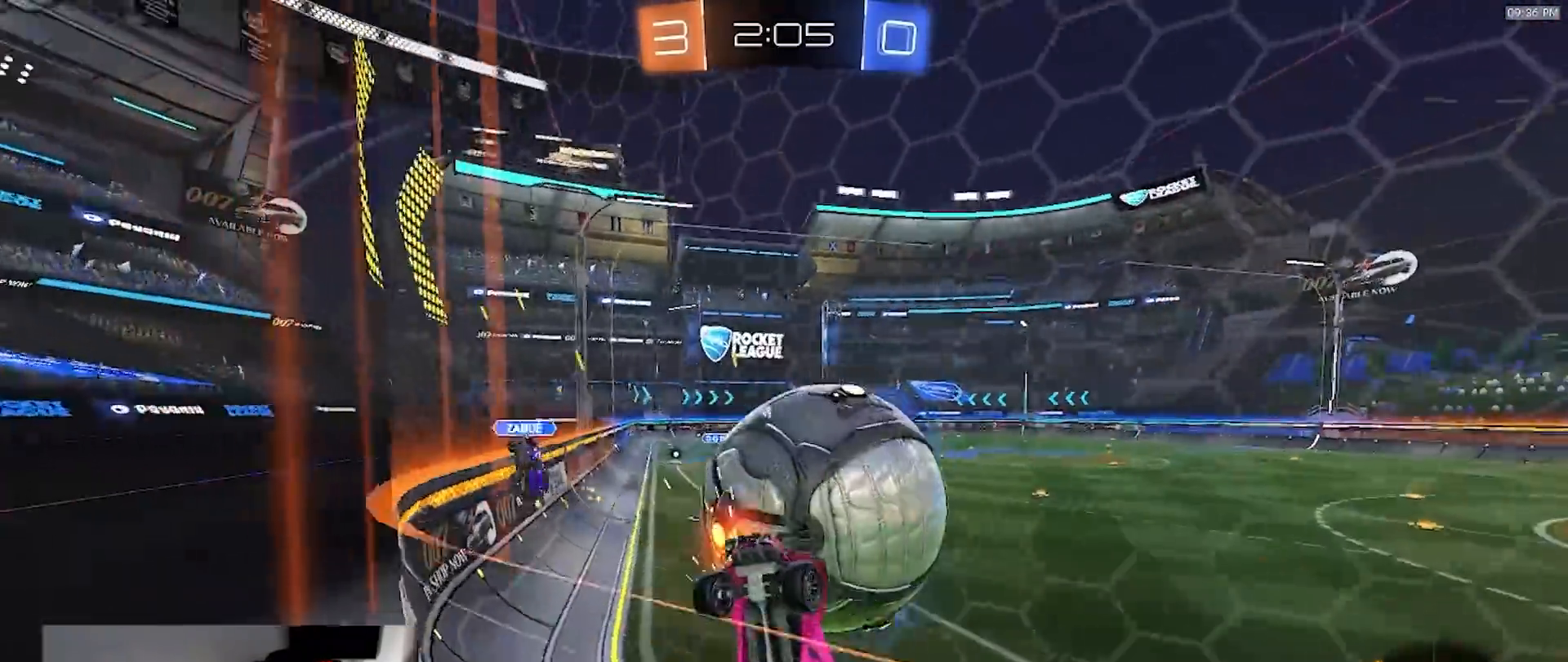
{"dt_ms": 500, "buttons": ["CROSS", "SQUARE", "R2"], "left_stick": "down-right", "right_stick": "center", "events": [[67, "left_stick", "center"], [233, "R2", "up"], [250, "left_stick", "down-right"], [267, "L2", "down"], [333, "R2", "down"], [367, "L2", "up"], [450, "CROSS", "down"], [450, "SQUARE", "down"]]}
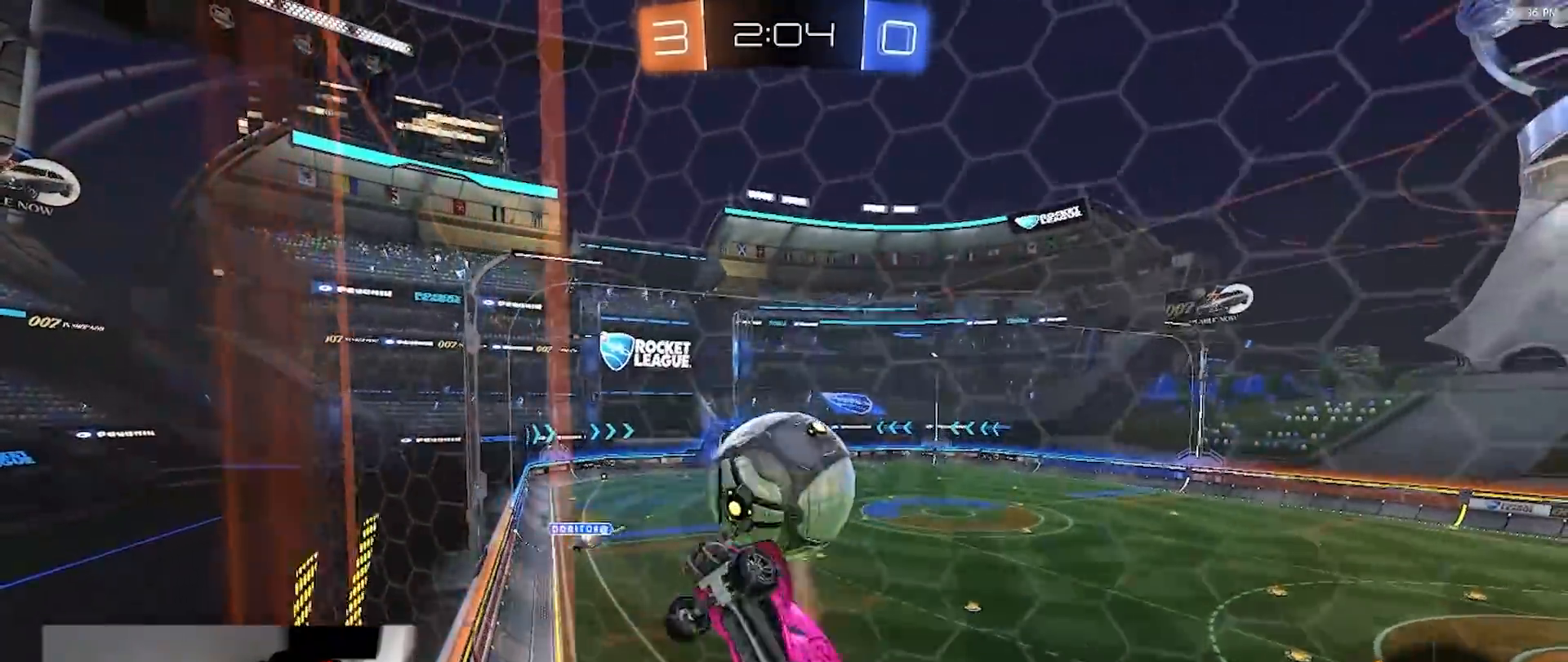
{"dt_ms": 500, "buttons": ["SQUARE"], "left_stick": "down-left", "right_stick": "center", "events": [[117, "CROSS", "up"], [133, "left_stick", "up-right"], [183, "left_stick", "left"], [250, "left_stick", "down-left"], [300, "R2", "up"]]}
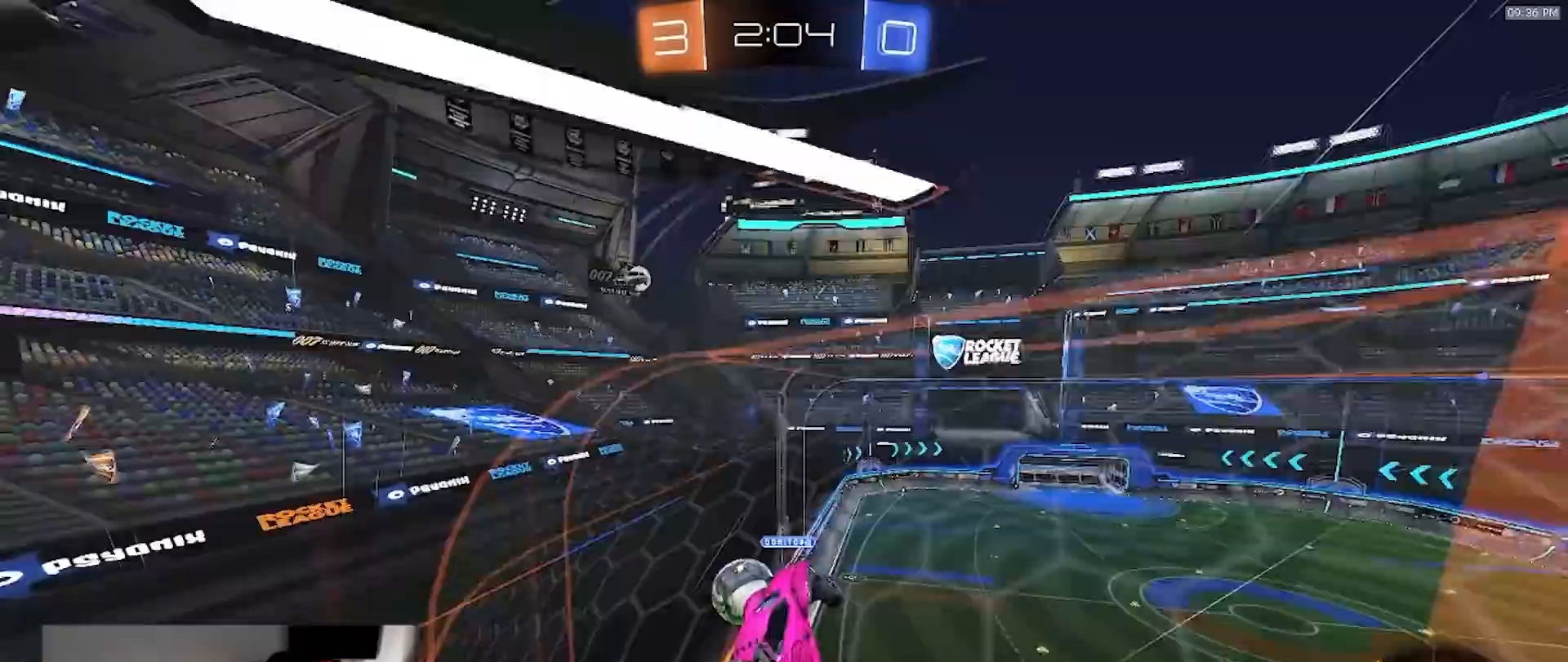
{"dt_ms": 500, "buttons": ["L2"], "left_stick": "center", "right_stick": "center", "events": [[33, "left_stick", "down"], [150, "L2", "down"], [200, "SQUARE", "up"], [467, "left_stick", "center"]]}
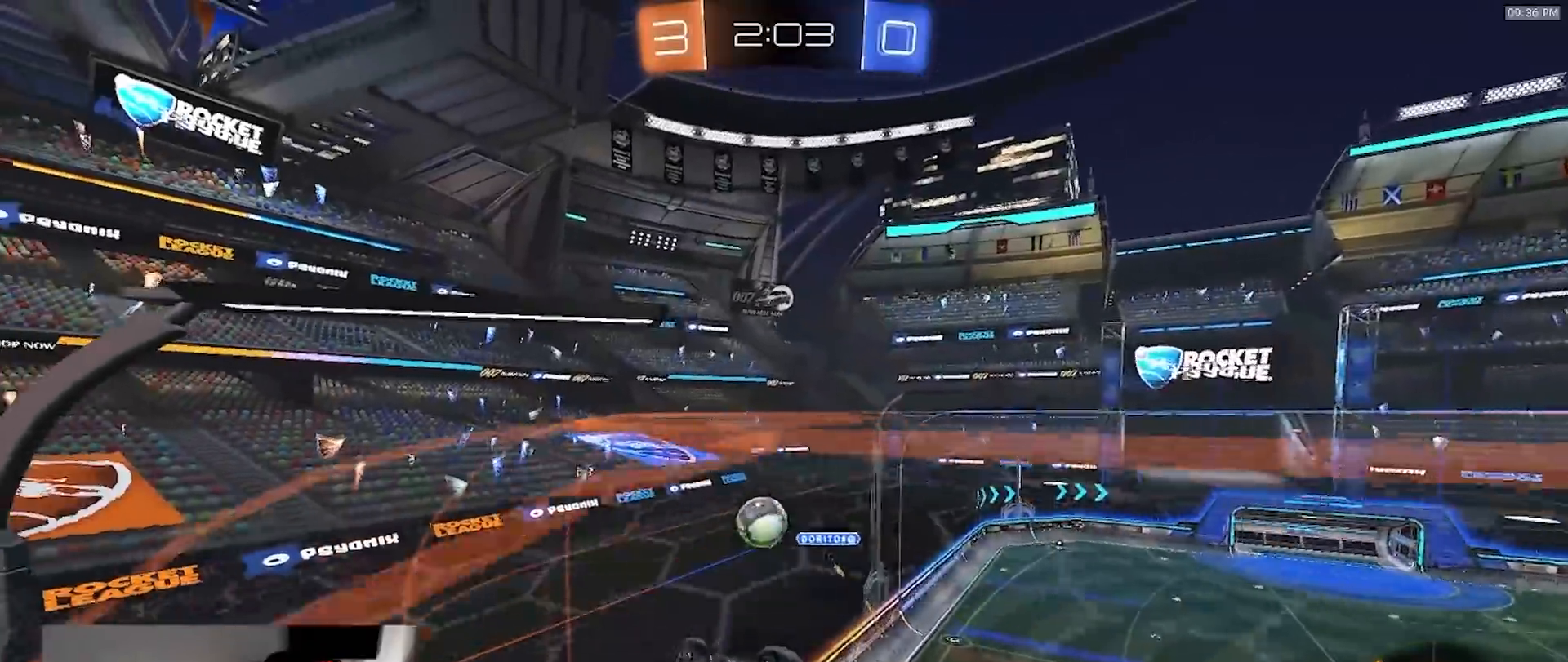
{"dt_ms": 500, "buttons": ["R1", "R2"], "left_stick": "up-right", "right_stick": "center", "events": [[100, "R2", "down"], [183, "L2", "up"], [250, "R1", "down"], [250, "left_stick", "right"], [333, "left_stick", "up-right"]]}
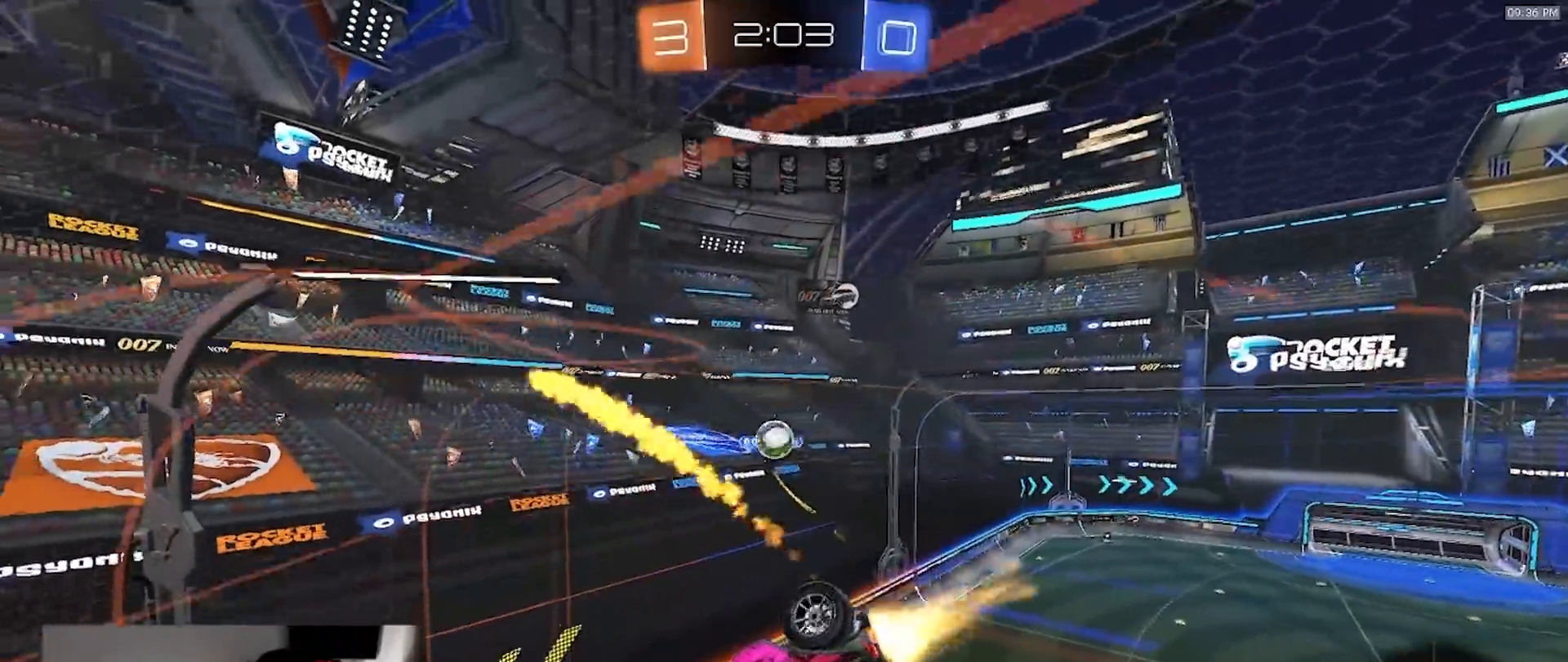
{"dt_ms": 1000, "buttons": [], "left_stick": "down", "right_stick": "center", "events": [[100, "left_stick", "down"], [200, "R1", "up"], [317, "R2", "up"], [517, "left_stick", "center"], [650, "left_stick", "down"], [783, "left_stick", "center"], [950, "left_stick", "down"]]}
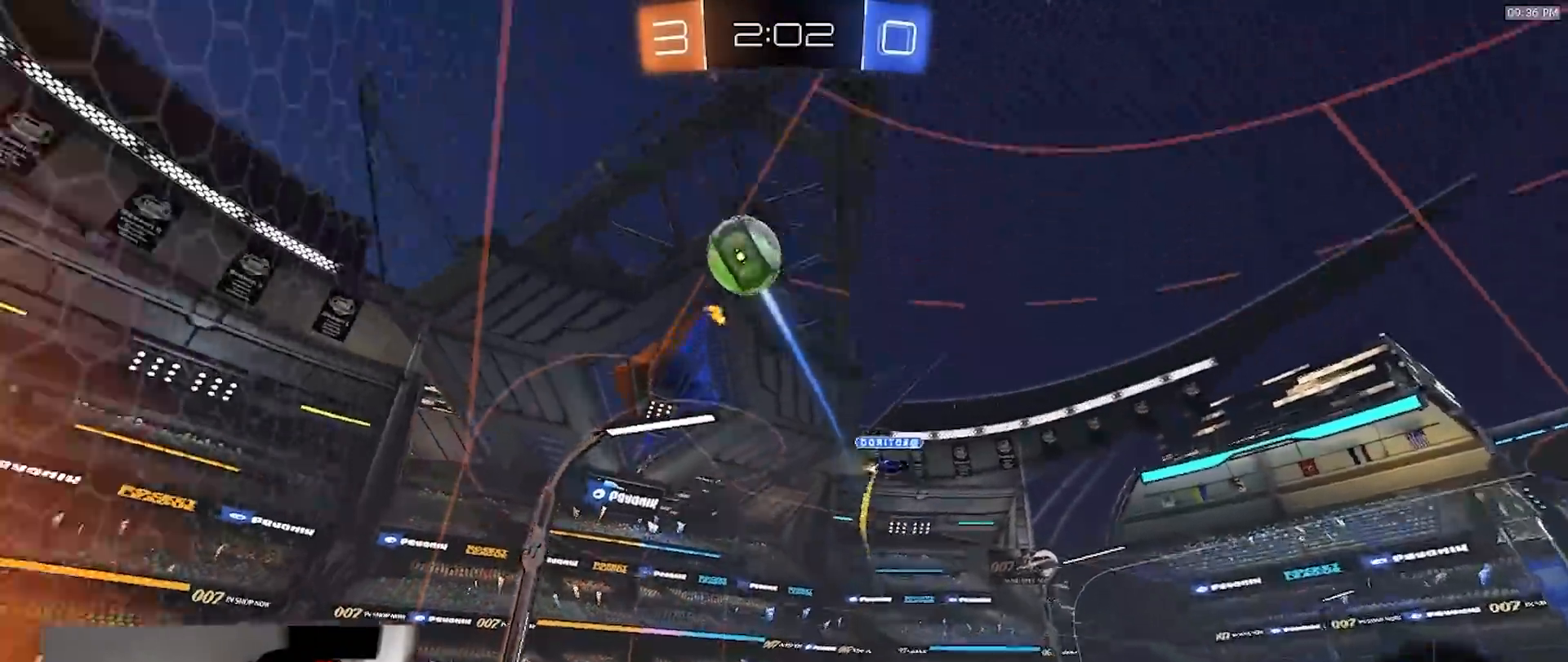
{"dt_ms": 500, "buttons": ["R2"], "left_stick": "right", "right_stick": "center", "events": [[117, "left_stick", "center"], [250, "left_stick", "right"], [283, "L1", "down"], [383, "L1", "up"], [400, "R2", "down"]]}
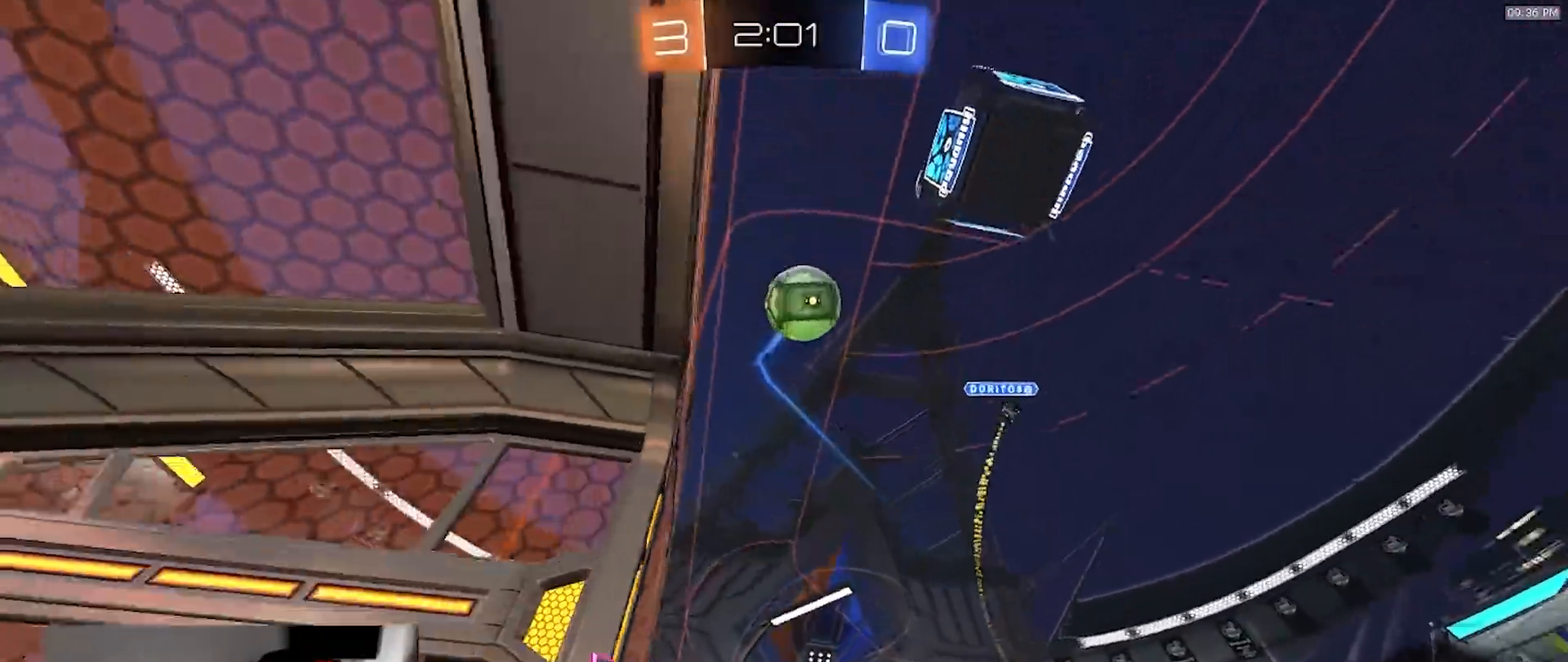
{"dt_ms": 500, "buttons": [], "left_stick": "center", "right_stick": "center", "events": [[450, "R2", "up"], [500, "left_stick", "center"]]}
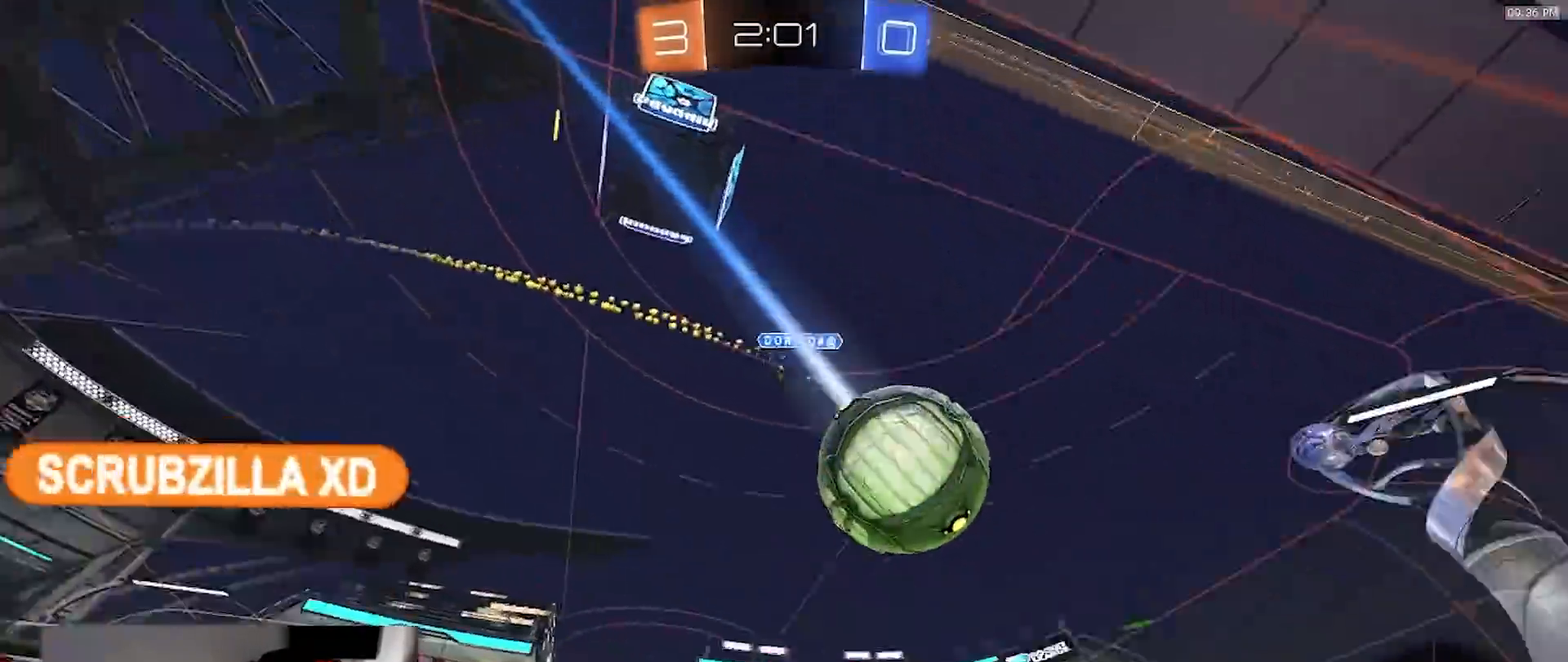
{"dt_ms": 500, "buttons": [], "left_stick": "center", "right_stick": "center", "events": [[17, "L2", "down"], [100, "L2", "up"]]}